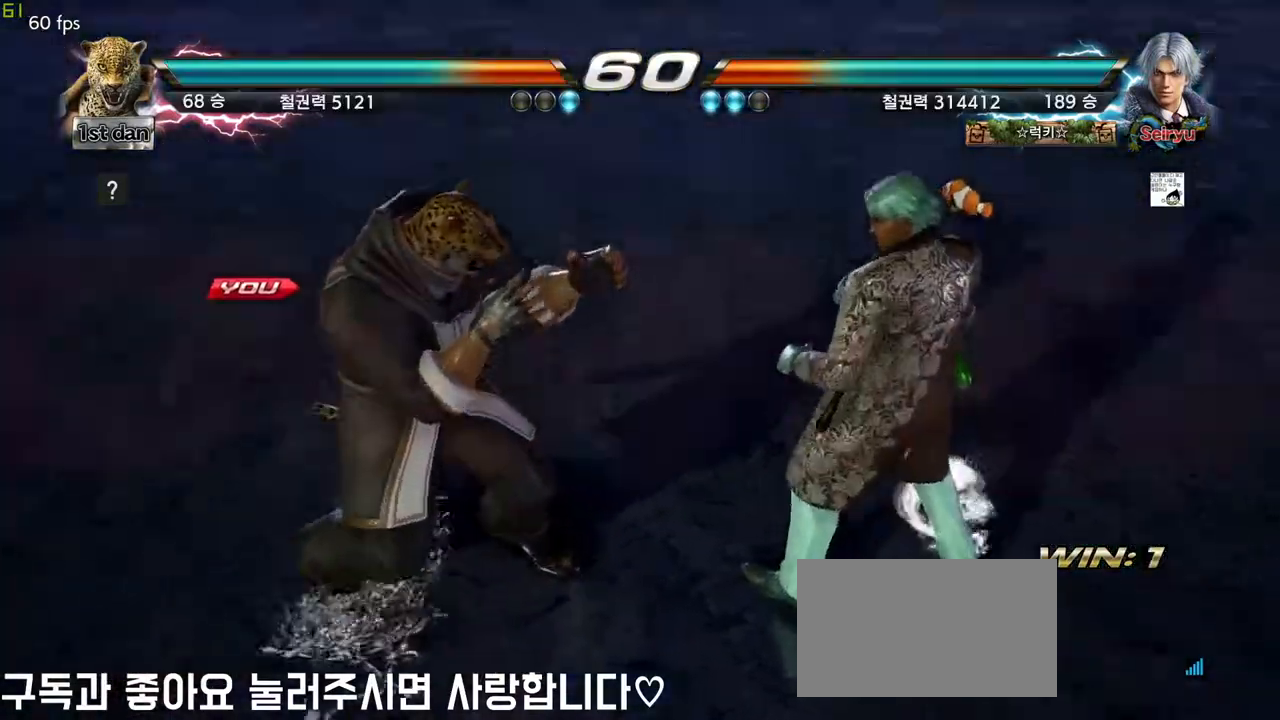
Gameplay with a controller (arcade stick); each line is a JSON object with the inputs held at the frame after it. "events" lists button and stick changes between this image and that frame as [ms after this image, input, new state], when the widget could be followed in between. Not read: L3 LP R3.
{"buttons": [], "left_stick": "center", "events": []}
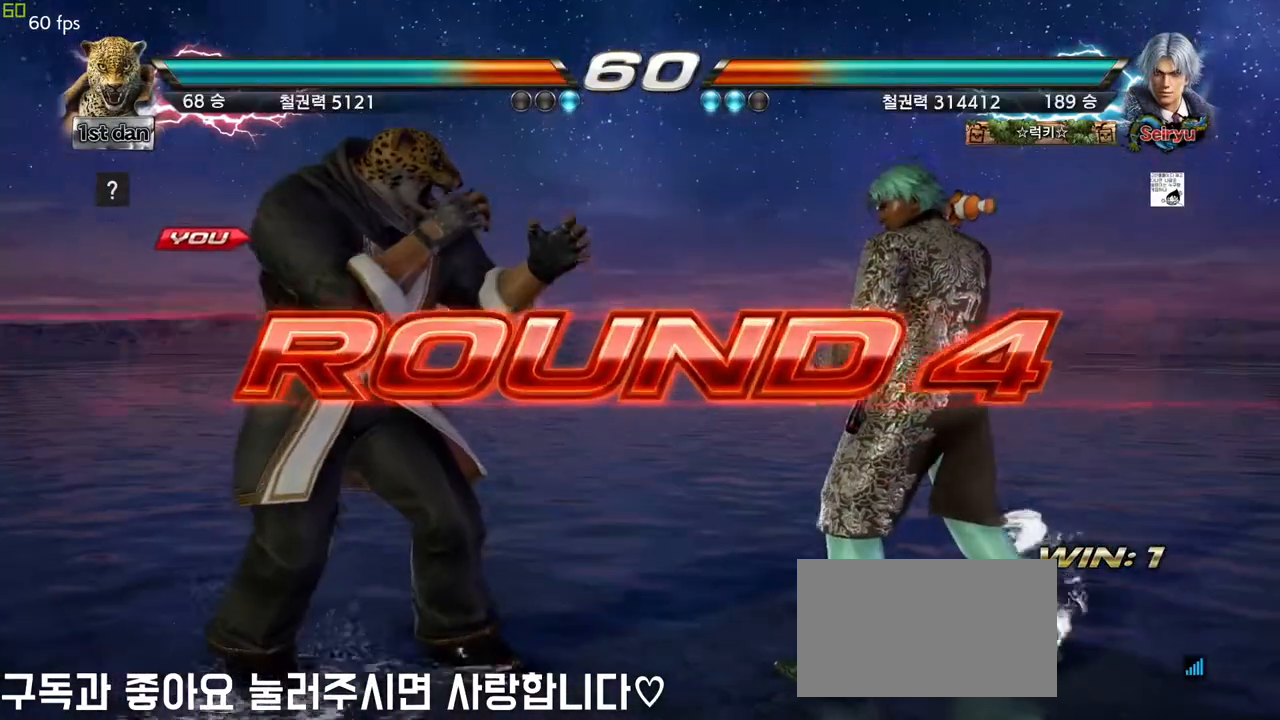
{"buttons": [], "left_stick": "center", "events": []}
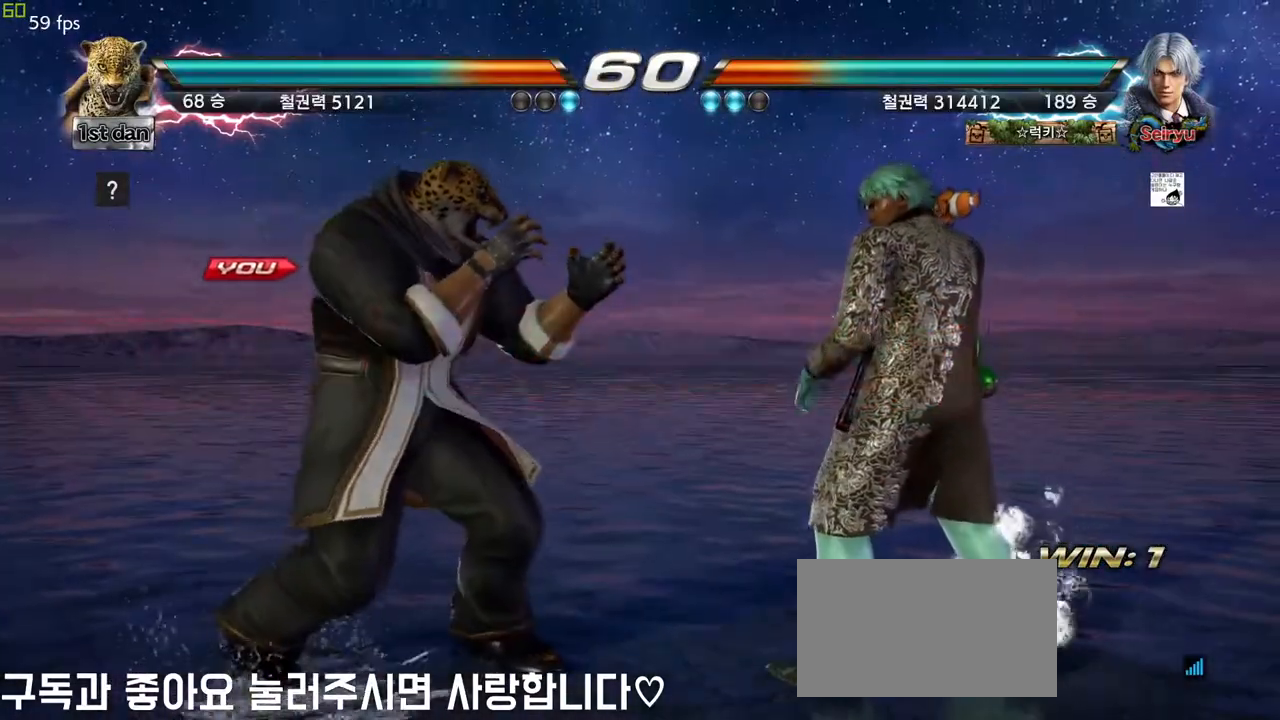
{"buttons": [], "left_stick": "center", "events": []}
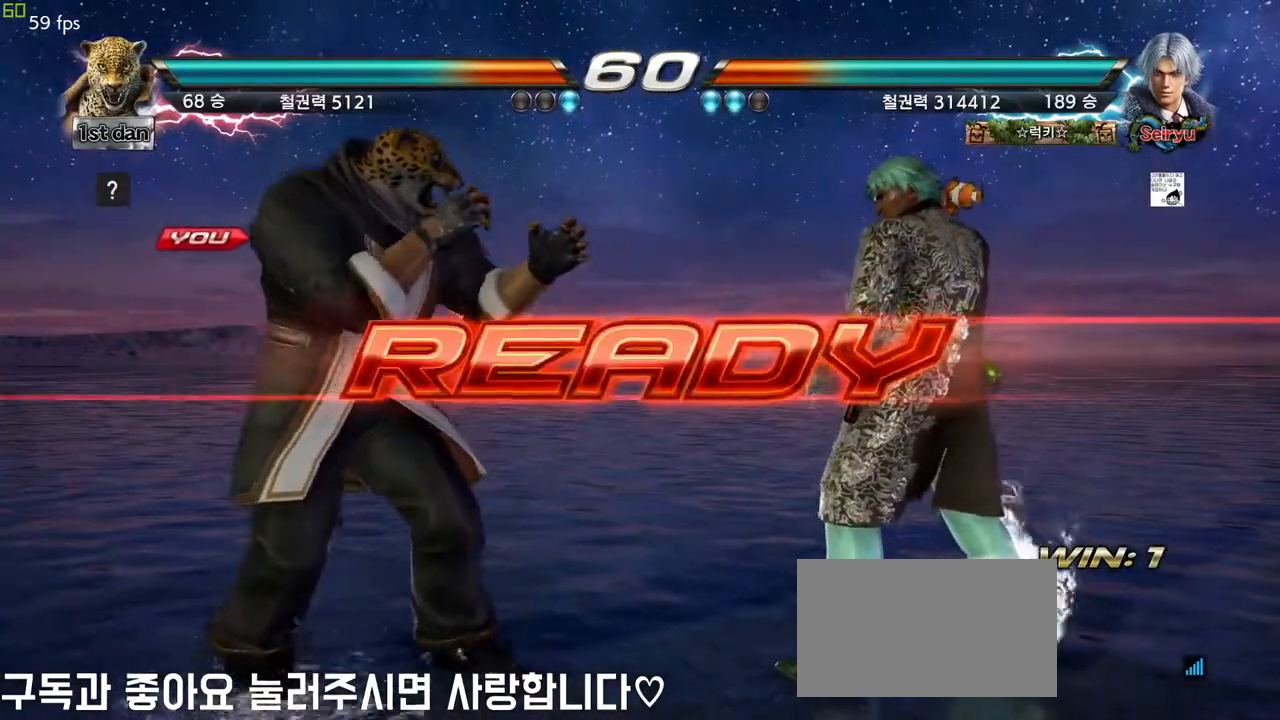
{"buttons": [], "left_stick": "center", "events": []}
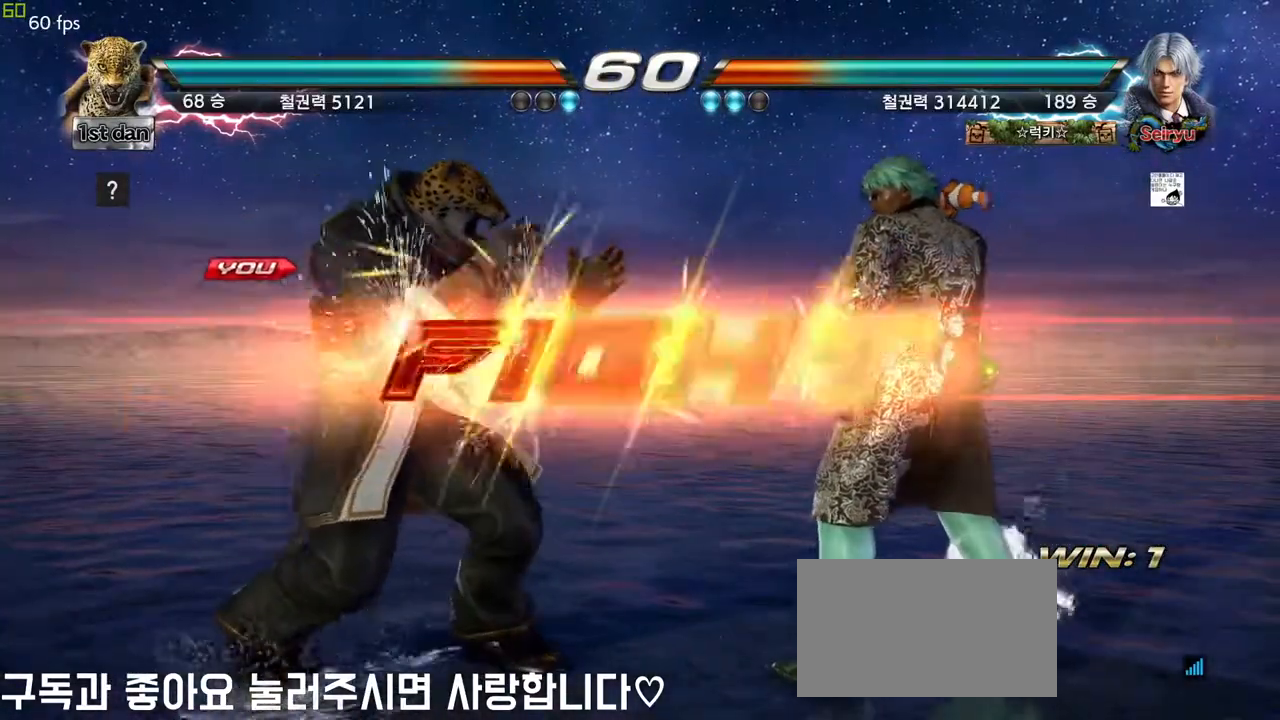
{"buttons": [], "left_stick": "center"}
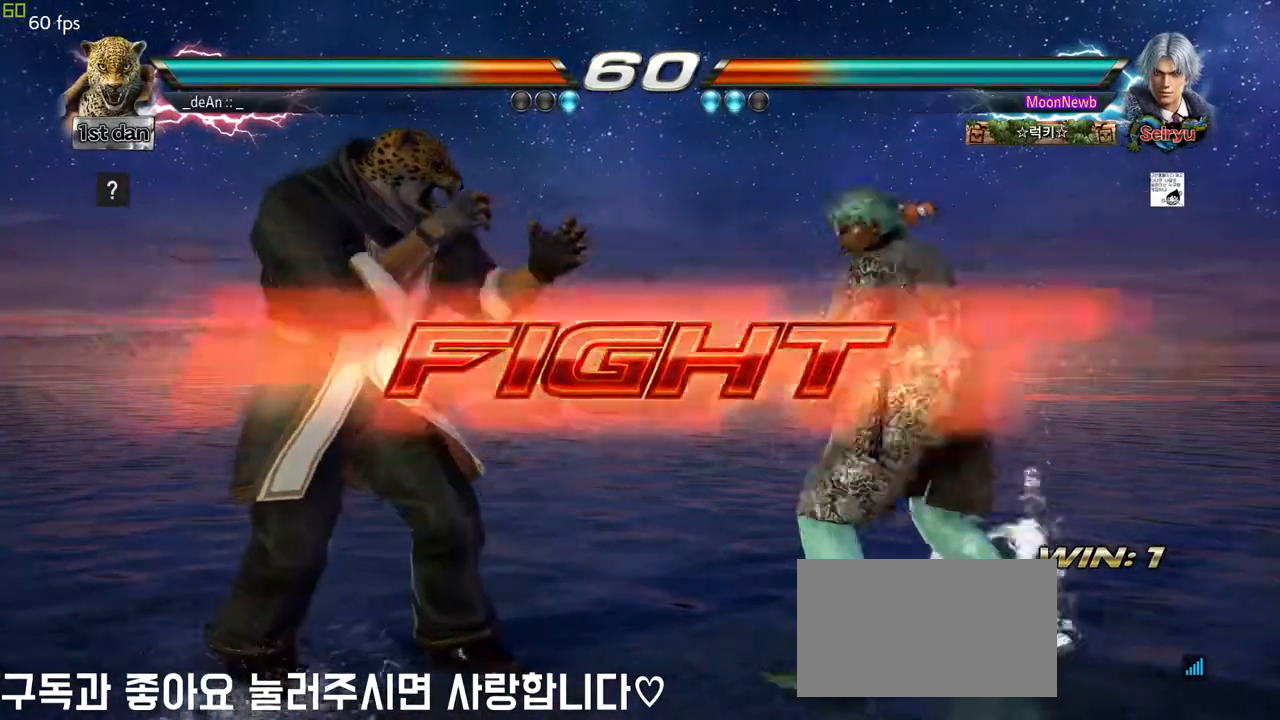
{"buttons": [], "left_stick": "center", "events": [[33, "left_stick", "left"], [150, "left_stick", "down-left"], [217, "CIRCLE", "down"], [383, "CIRCLE", "up"], [467, "left_stick", "center"]]}
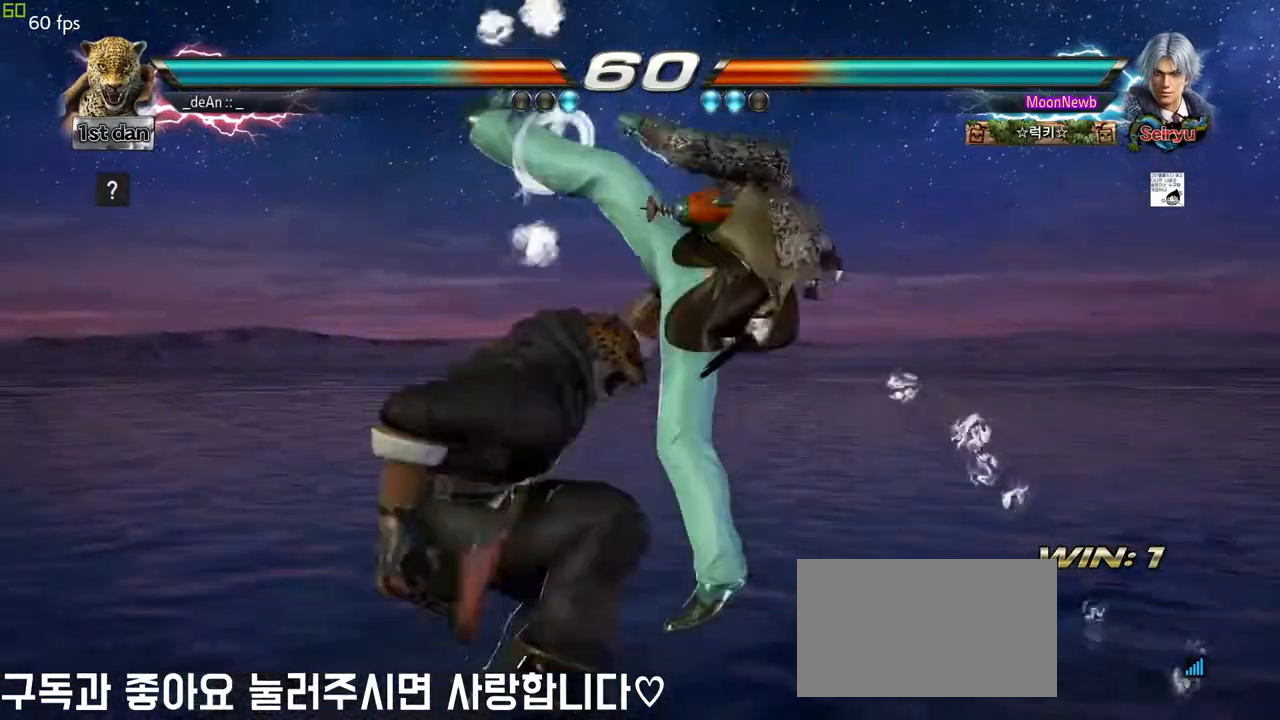
{"buttons": [], "left_stick": "center", "events": []}
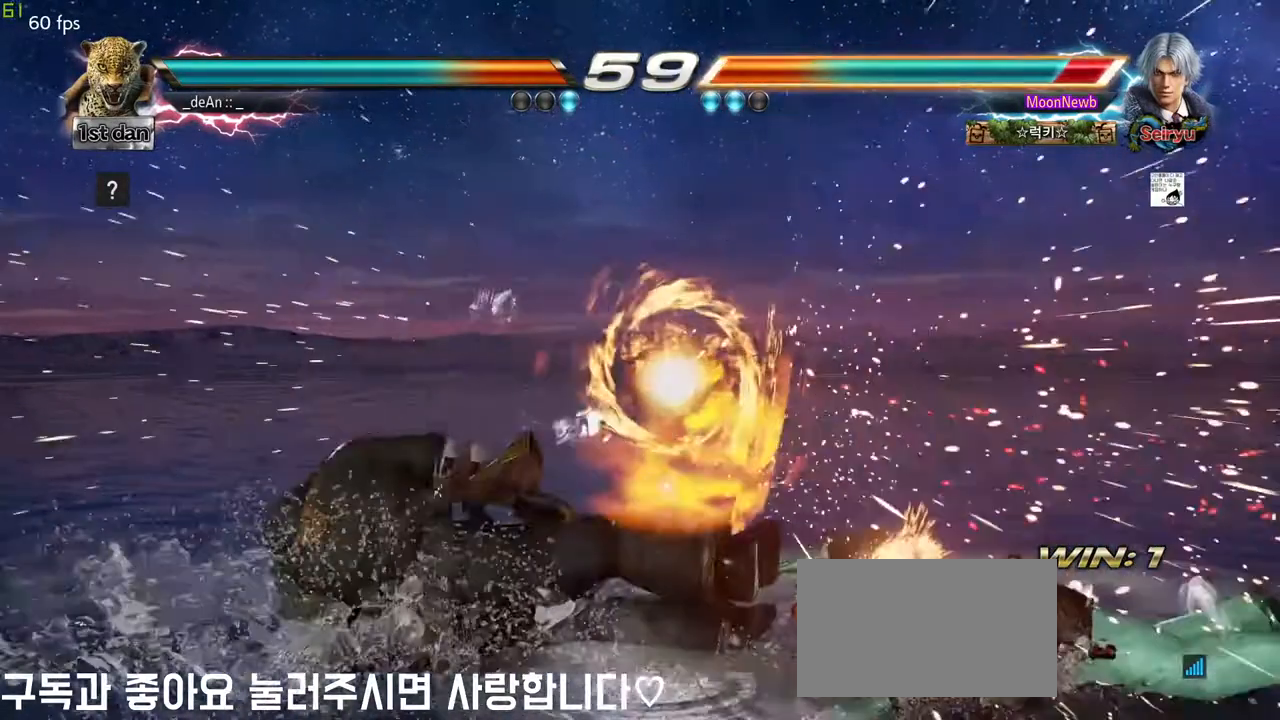
{"buttons": [], "left_stick": "center", "events": []}
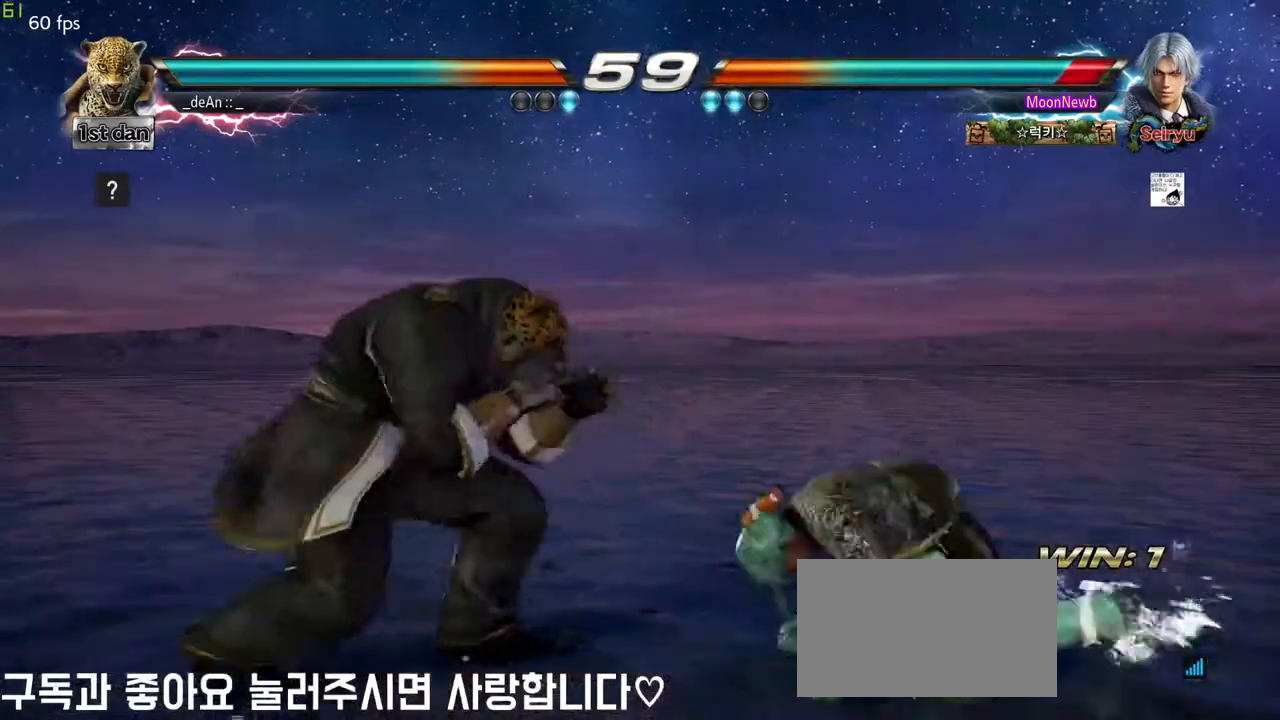
{"buttons": [], "left_stick": "center", "events": [[350, "left_stick", "left"], [467, "left_stick", "center"]]}
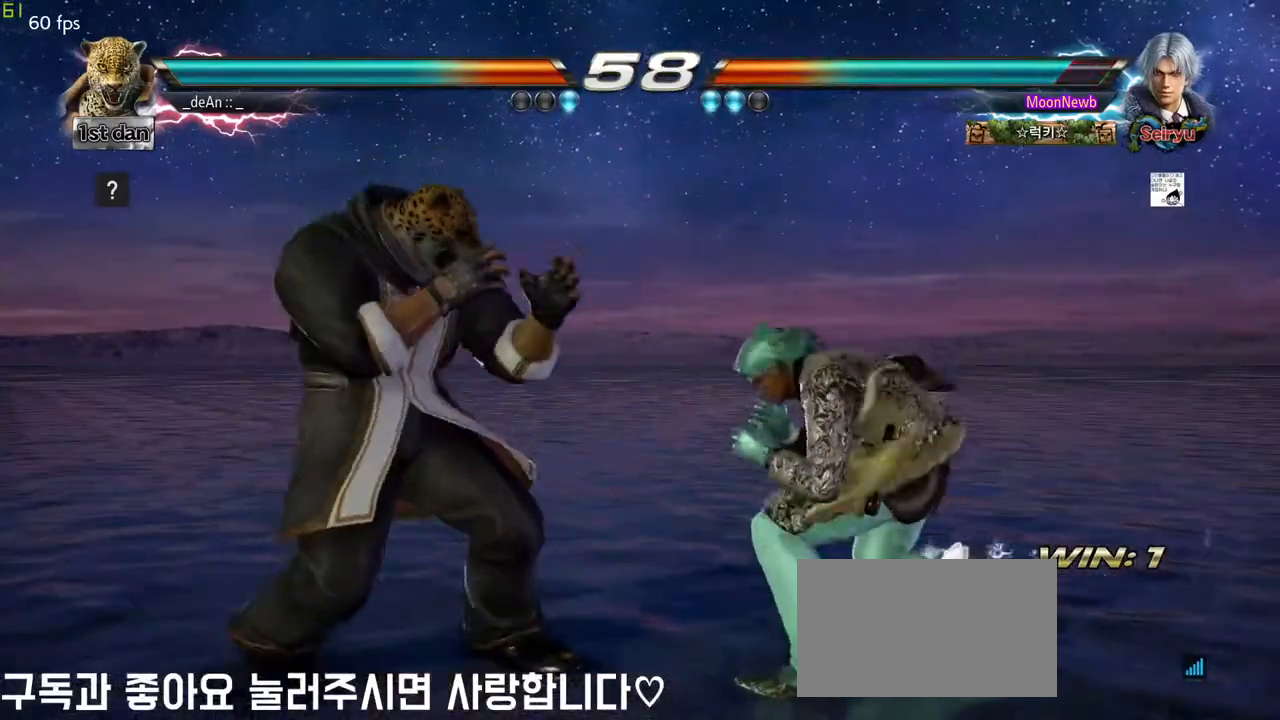
{"buttons": [], "left_stick": "left", "events": [[33, "left_stick", "left"]]}
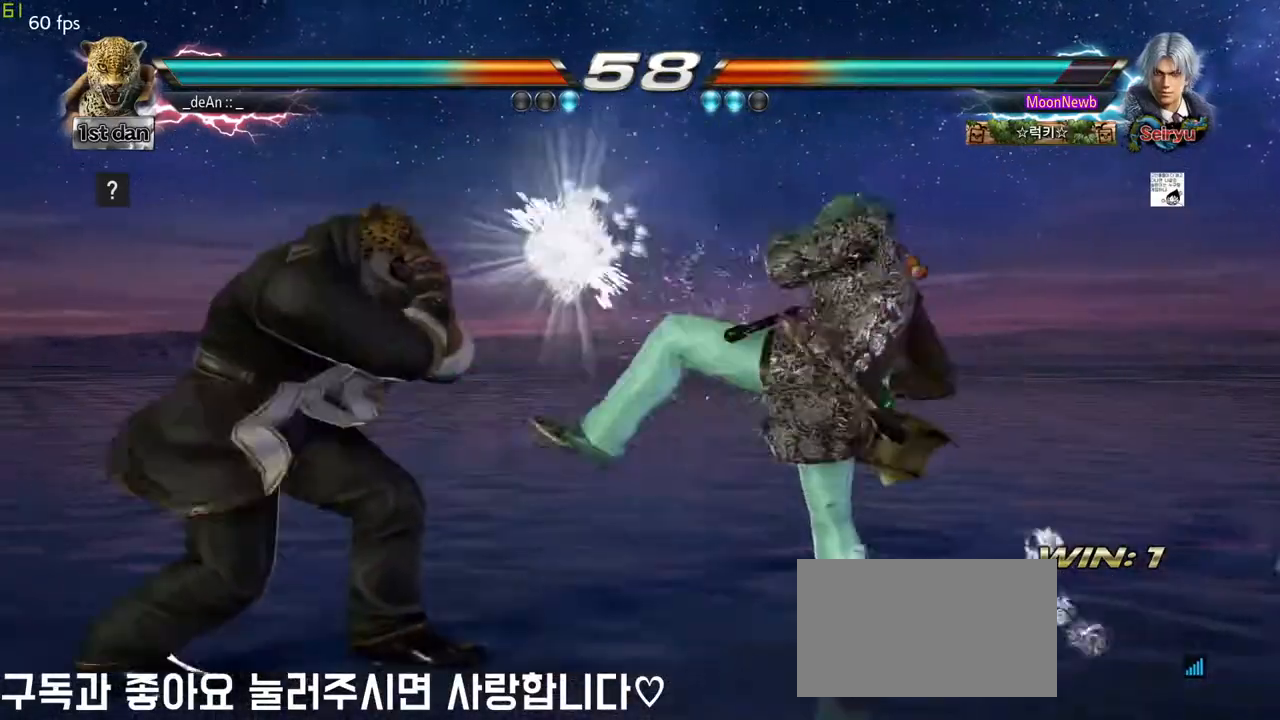
{"buttons": [], "left_stick": "center", "events": [[33, "left_stick", "center"], [233, "SQUARE", "down"], [433, "SQUARE", "up"]]}
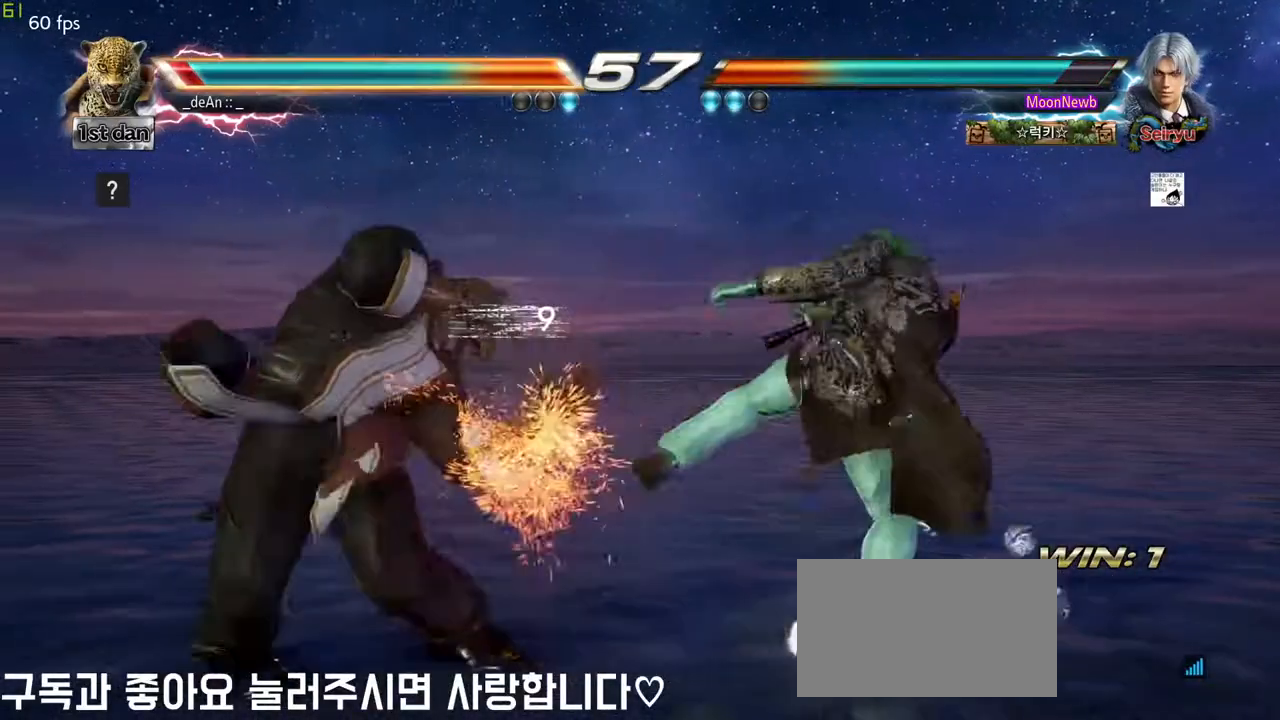
{"buttons": [], "left_stick": "left", "events": [[100, "left_stick", "left"]]}
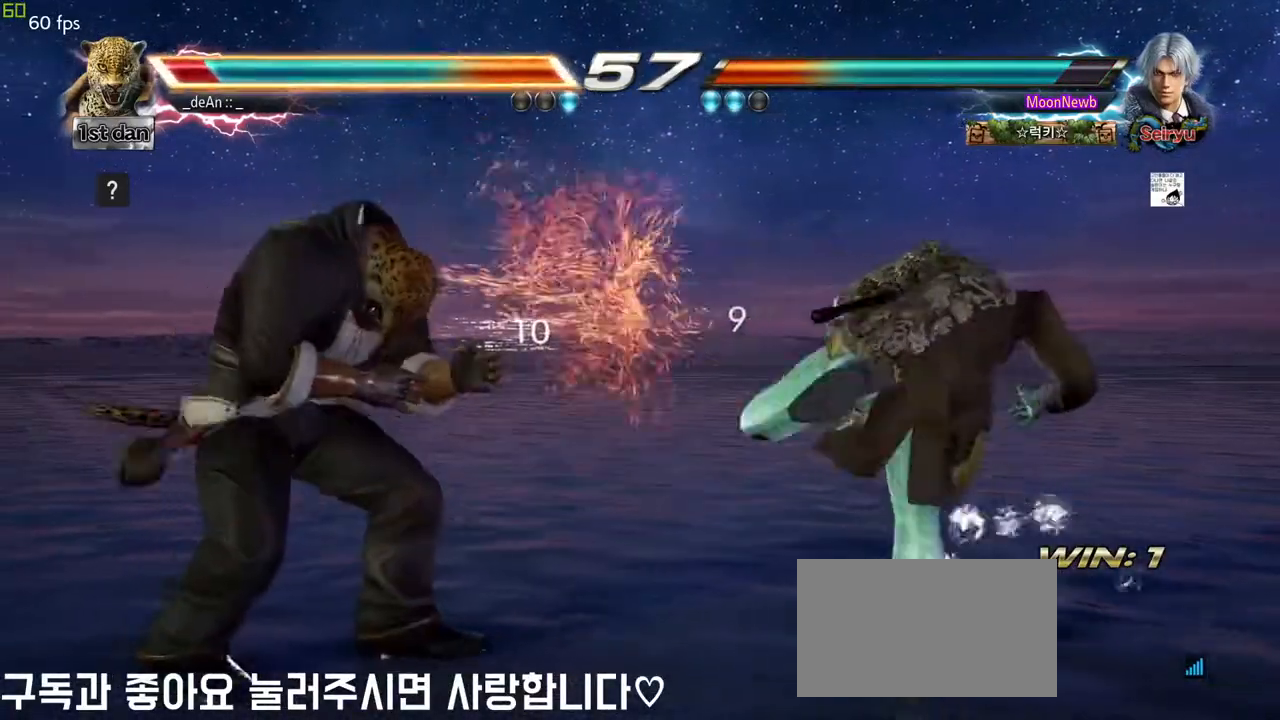
{"buttons": [], "left_stick": "right", "events": [[317, "left_stick", "right"], [350, "TRIANGLE", "down"], [500, "TRIANGLE", "up"]]}
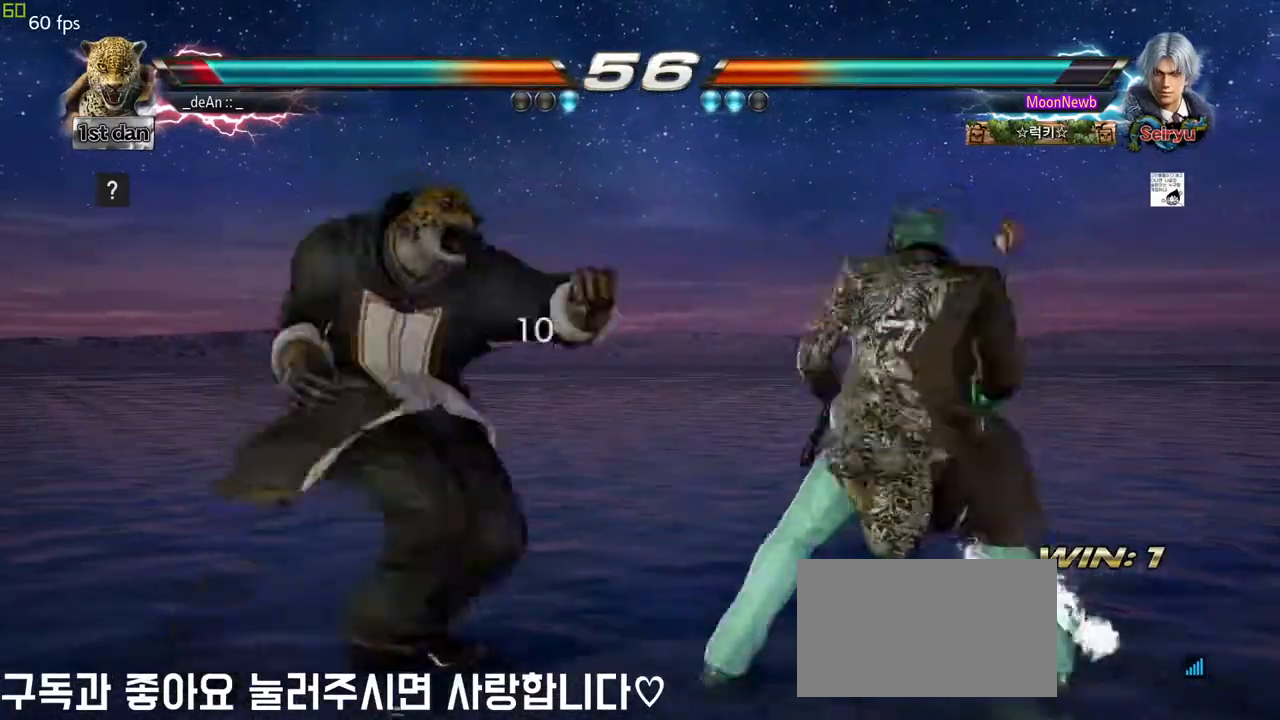
{"buttons": ["SQUARE"], "left_stick": "center", "events": [[33, "SQUARE", "down"], [150, "SQUARE", "up"], [200, "SQUARE", "down"], [217, "left_stick", "center"]]}
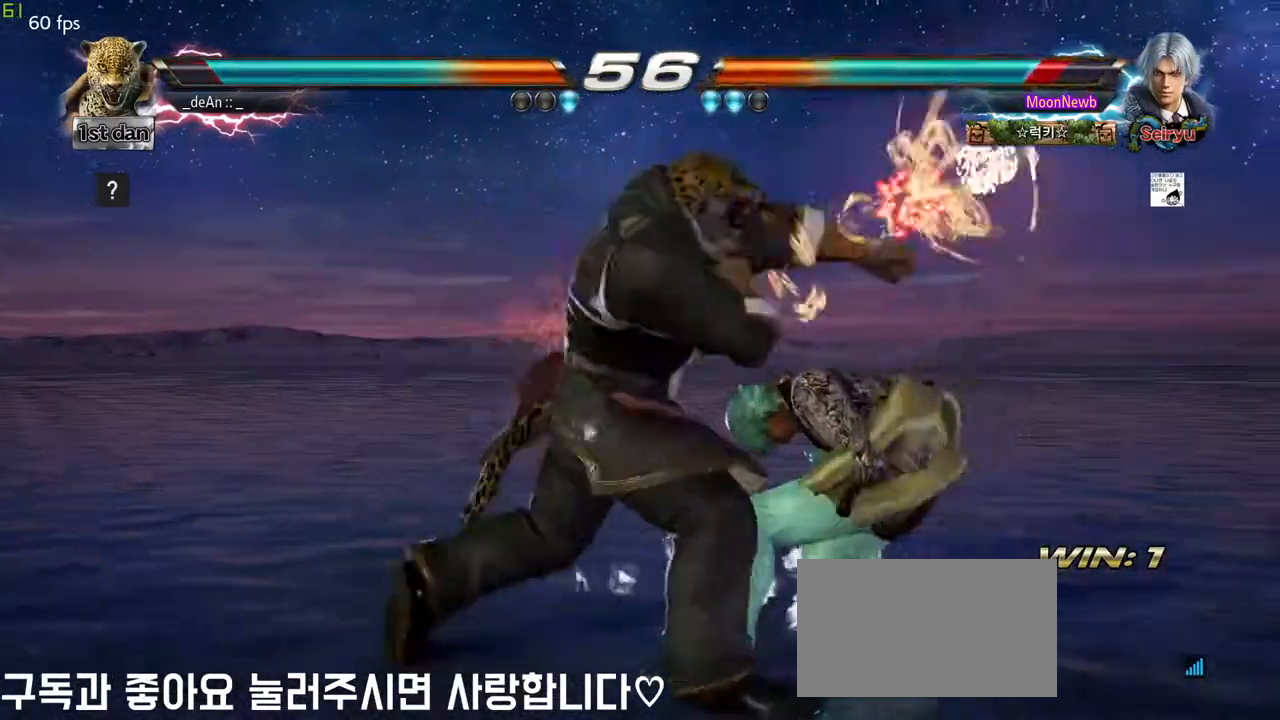
{"buttons": [], "left_stick": "right", "events": [[83, "SQUARE", "up"], [133, "SQUARE", "down"], [283, "SQUARE", "up"], [483, "left_stick", "right"]]}
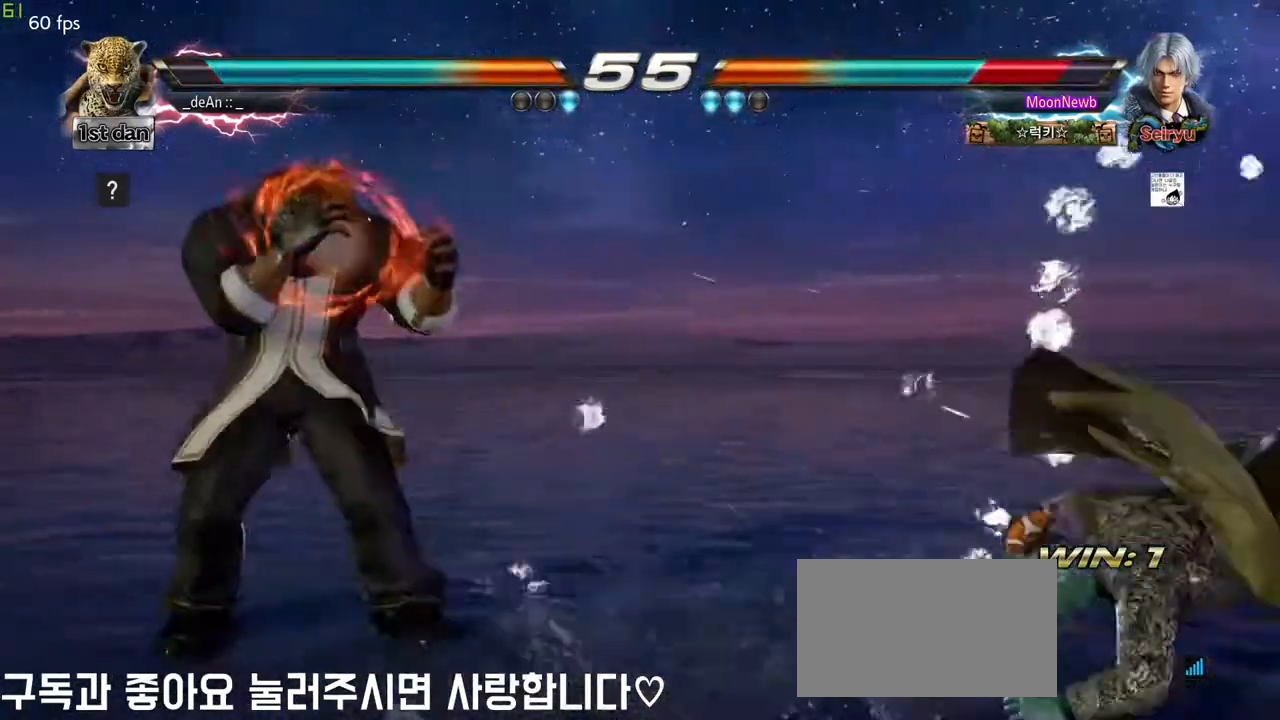
{"buttons": [], "left_stick": "left", "events": [[67, "left_stick", "center"], [183, "left_stick", "right"], [417, "left_stick", "left"]]}
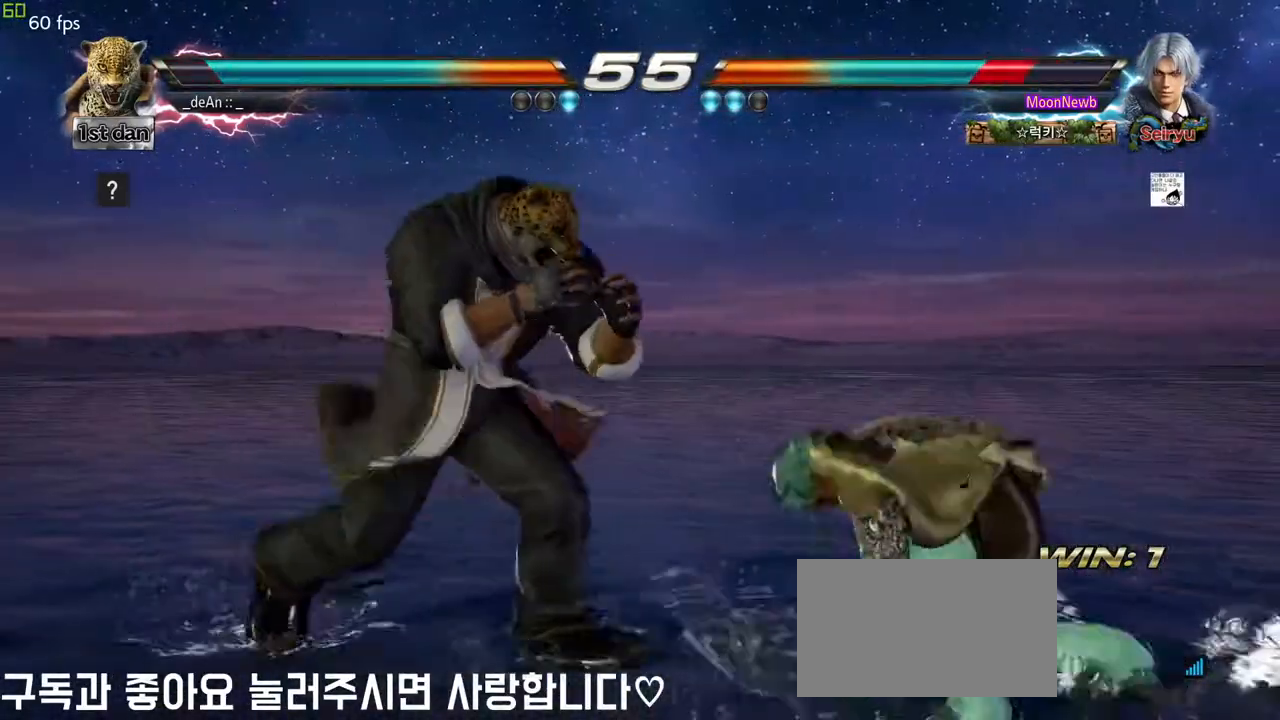
{"buttons": ["SQUARE", "TRIANGLE"], "left_stick": "center", "events": [[17, "left_stick", "center"], [133, "left_stick", "up-right"], [183, "SQUARE", "down"], [183, "TRIANGLE", "down"], [250, "left_stick", "center"]]}
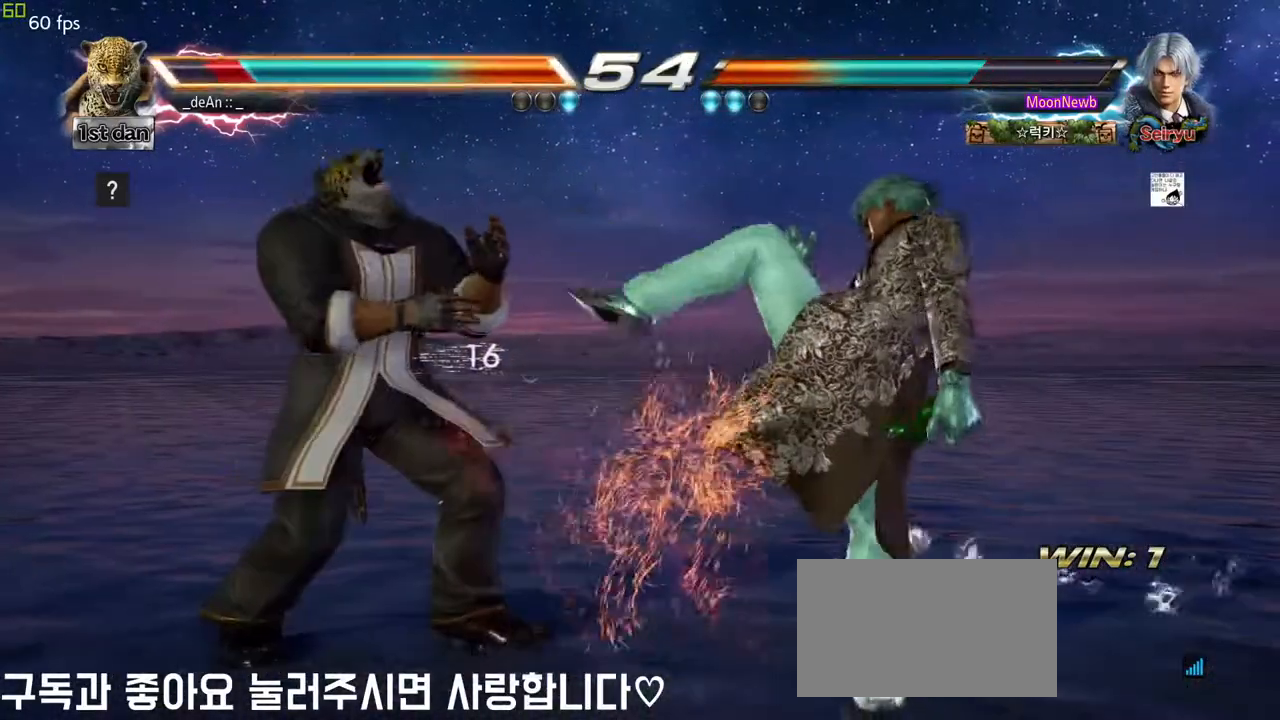
{"buttons": [], "left_stick": "left", "events": [[100, "SQUARE", "up"], [133, "TRIANGLE", "up"], [200, "left_stick", "left"]]}
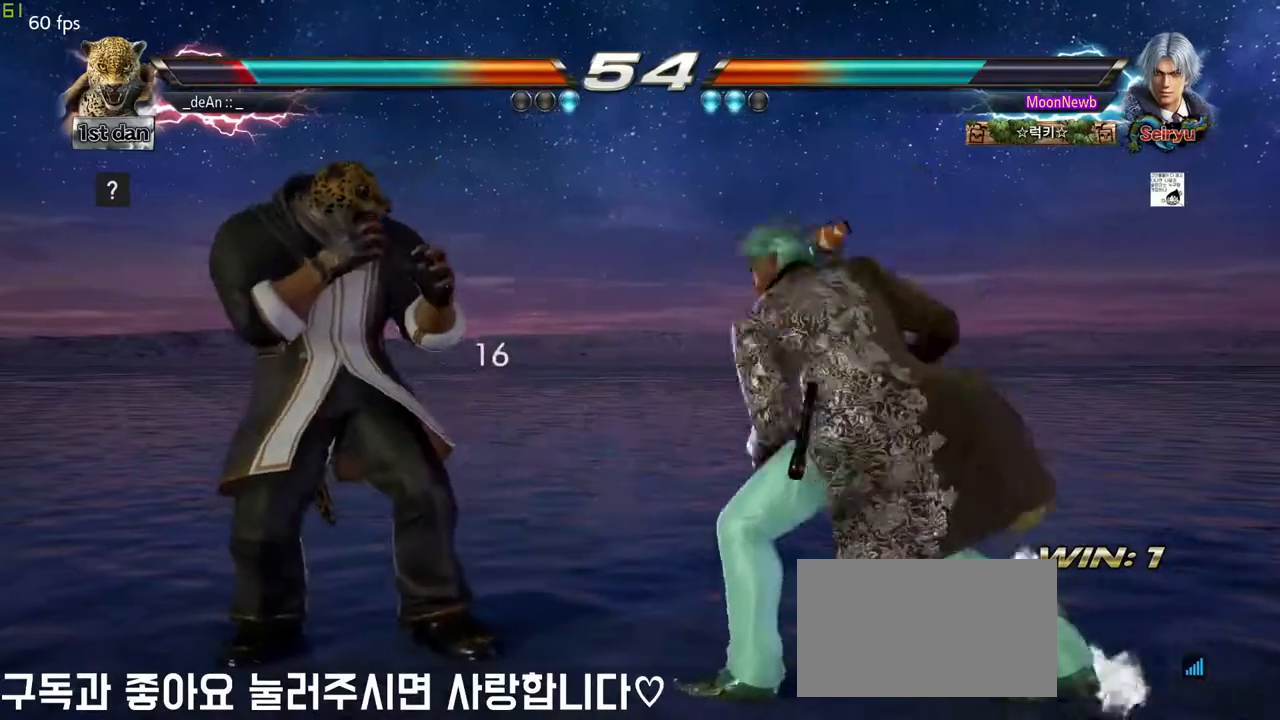
{"buttons": [], "left_stick": "center", "events": [[383, "left_stick", "center"]]}
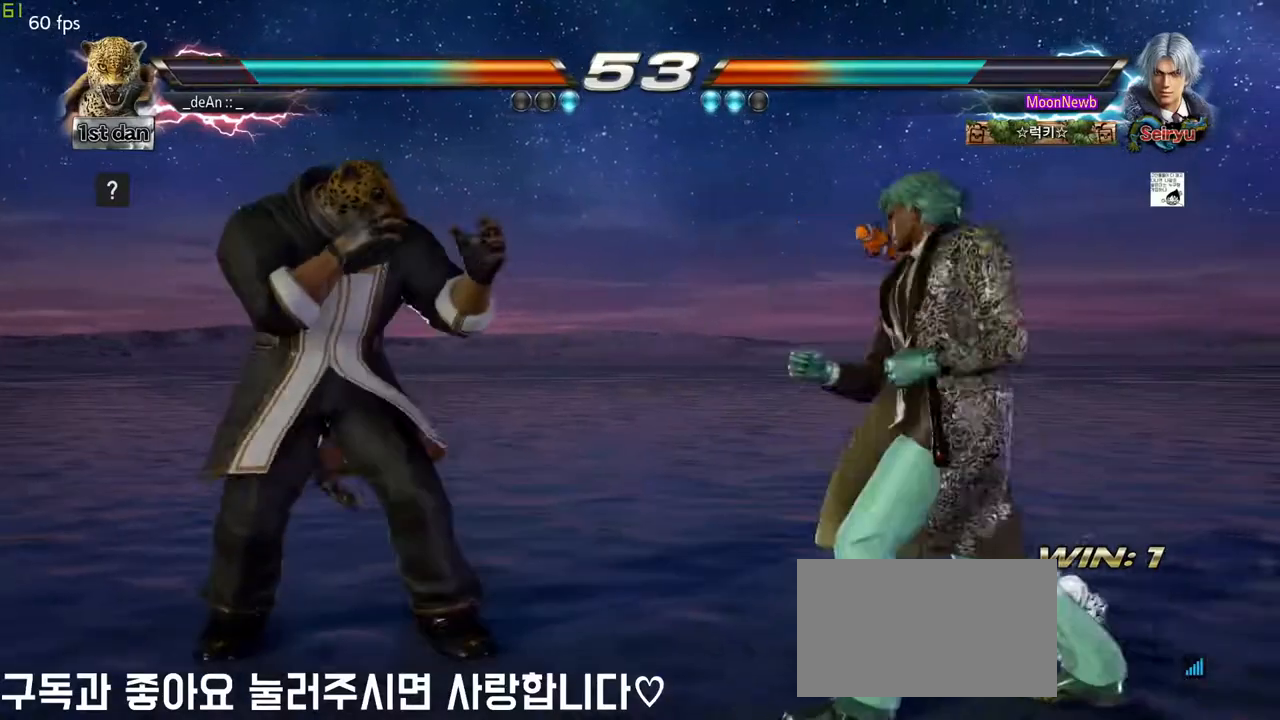
{"buttons": [], "left_stick": "left", "events": [[67, "left_stick", "left"], [183, "left_stick", "center"], [250, "left_stick", "left"], [350, "left_stick", "down"], [433, "left_stick", "left"]]}
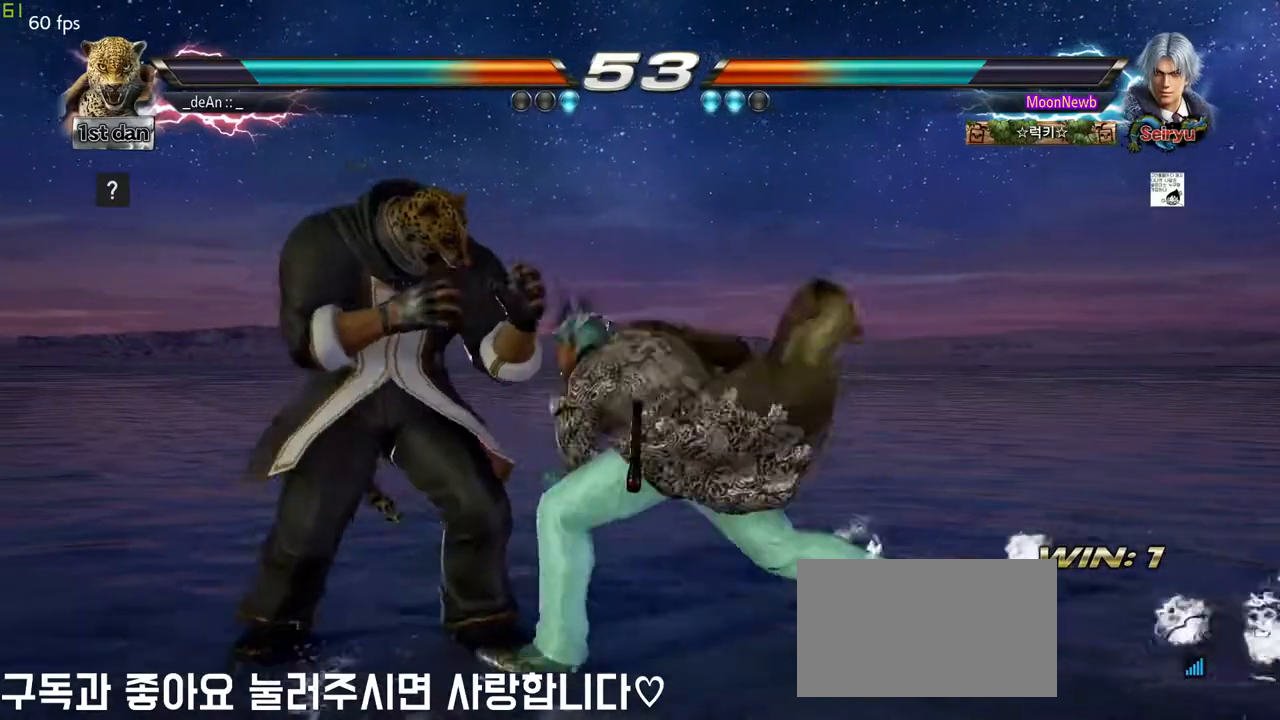
{"buttons": ["SQUARE"], "left_stick": "center", "events": [[417, "left_stick", "center"], [433, "SQUARE", "down"]]}
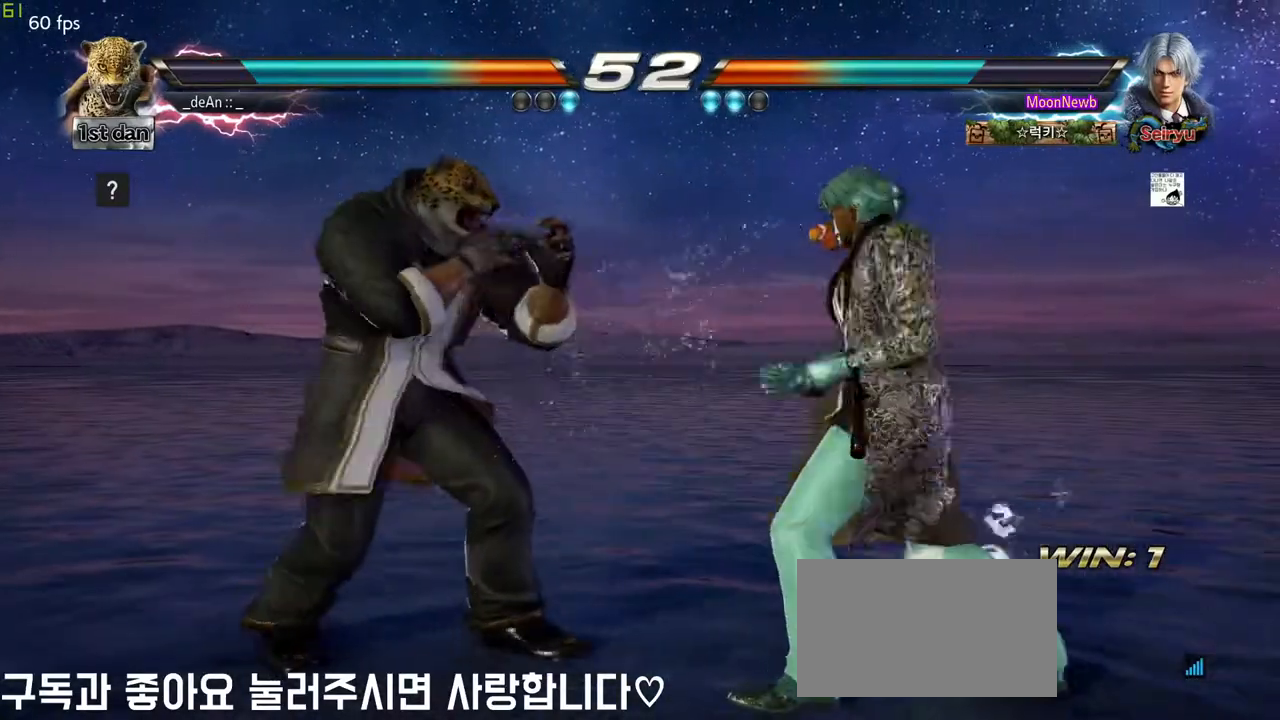
{"buttons": [], "left_stick": "center", "events": [[83, "SQUARE", "up"], [233, "left_stick", "down"], [283, "CROSS", "down"], [383, "CROSS", "up"], [450, "left_stick", "center"]]}
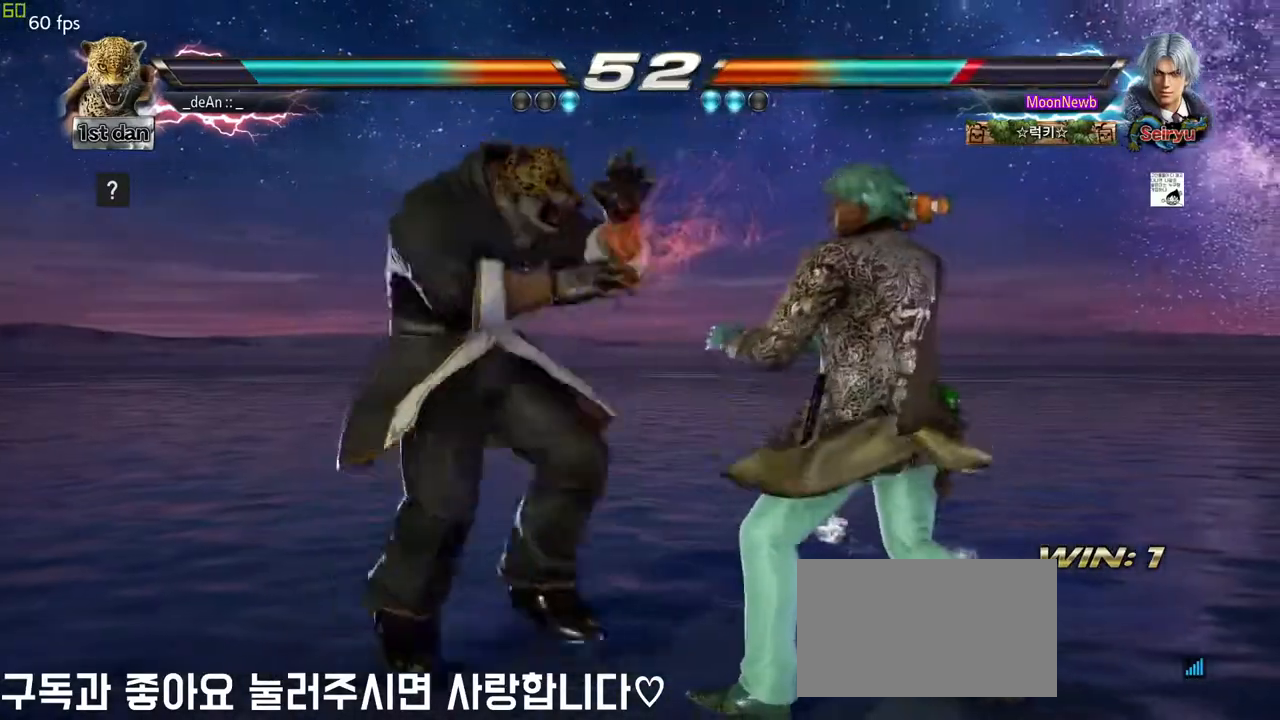
{"buttons": [], "left_stick": "left", "events": [[433, "left_stick", "left"]]}
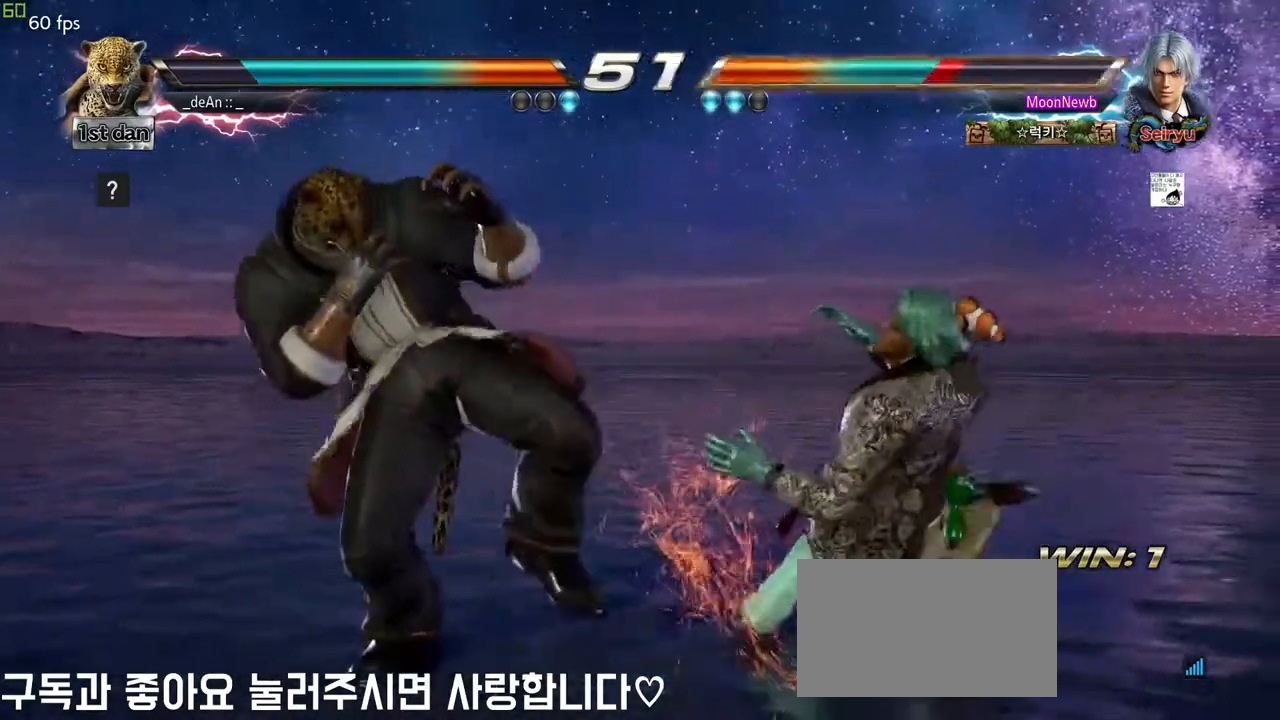
{"buttons": [], "left_stick": "center", "events": [[17, "left_stick", "center"], [100, "left_stick", "down"], [117, "CROSS", "down"], [200, "CROSS", "up"], [317, "left_stick", "center"]]}
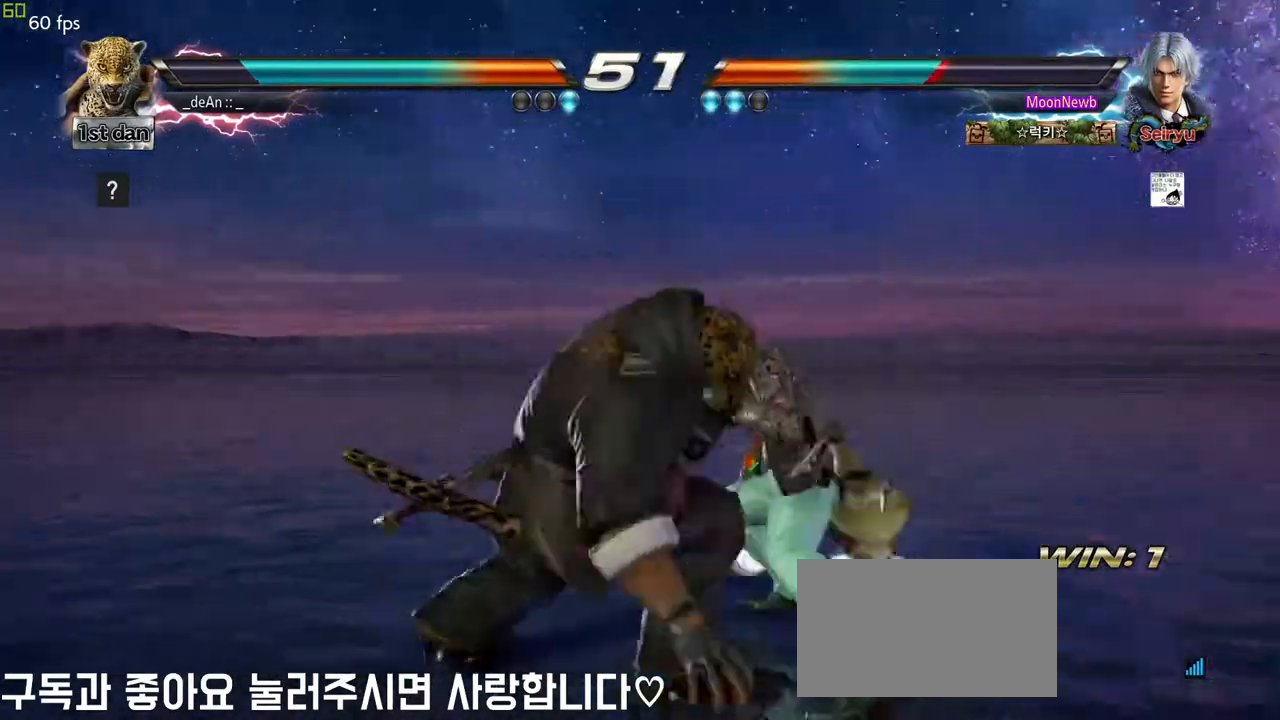
{"buttons": [], "left_stick": "left", "events": [[183, "left_stick", "left"]]}
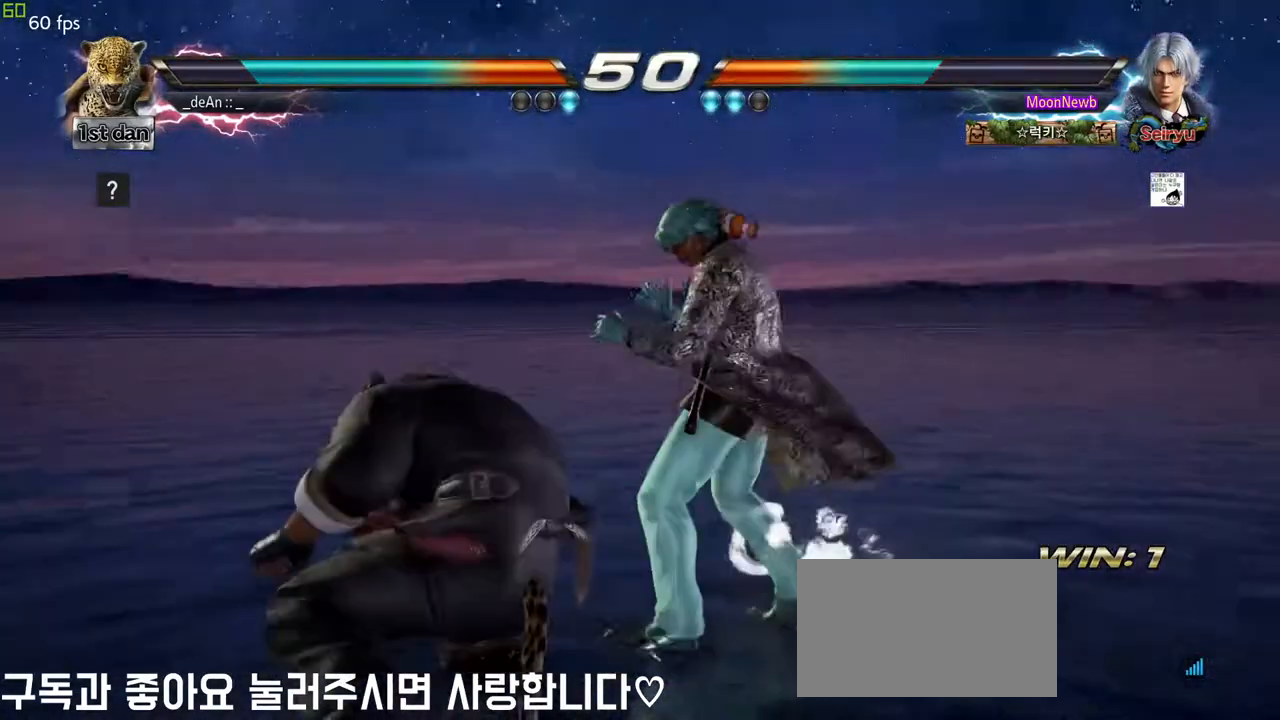
{"buttons": [], "left_stick": "left", "events": []}
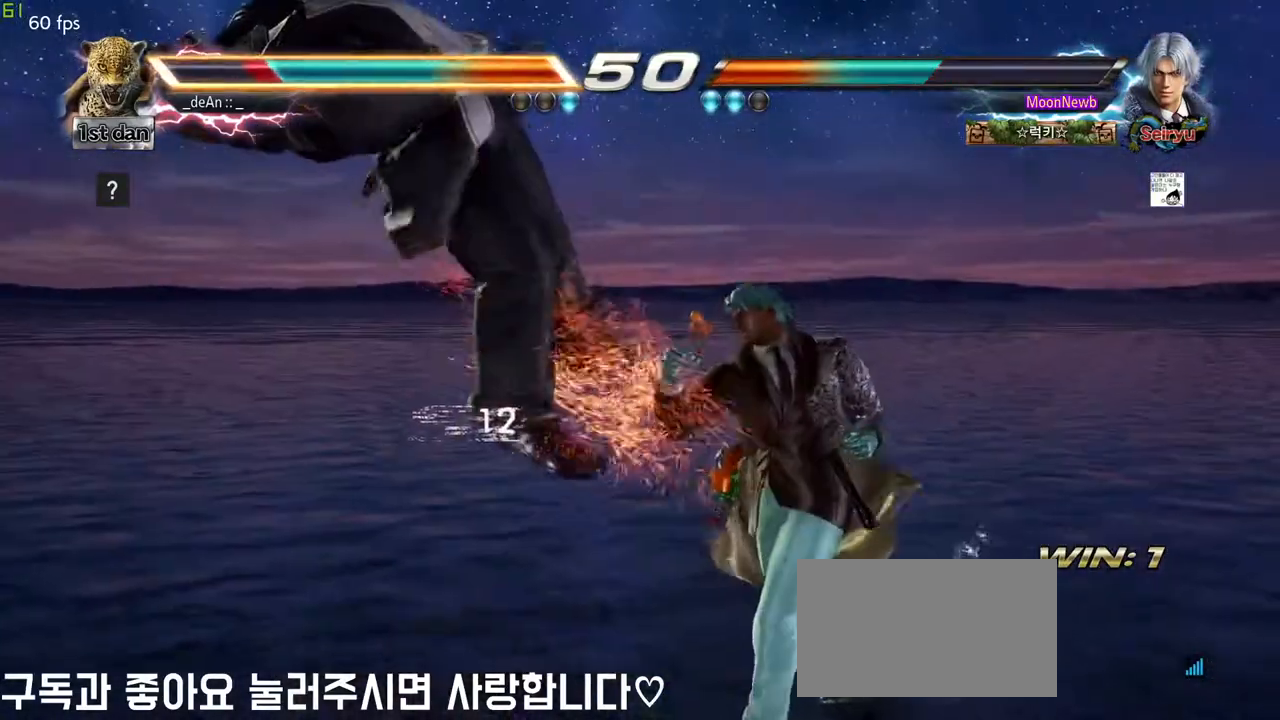
{"buttons": [], "left_stick": "center", "events": [[200, "left_stick", "center"]]}
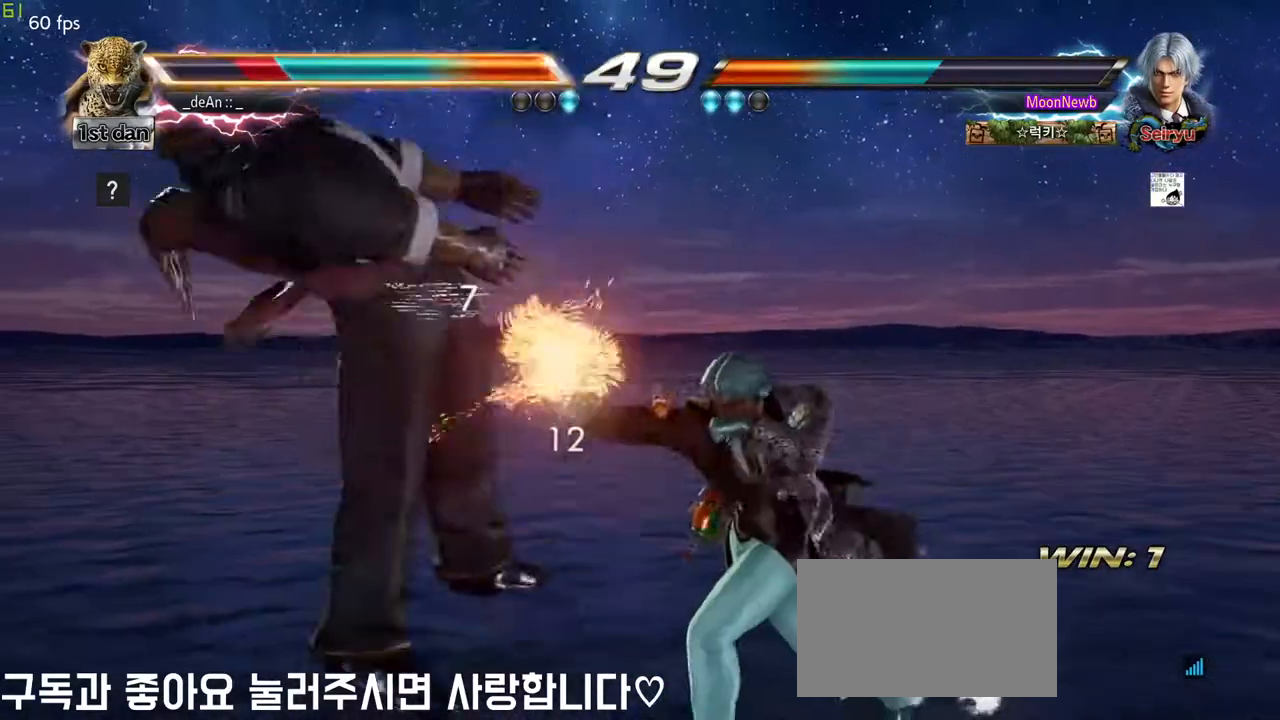
{"buttons": [], "left_stick": "center", "events": []}
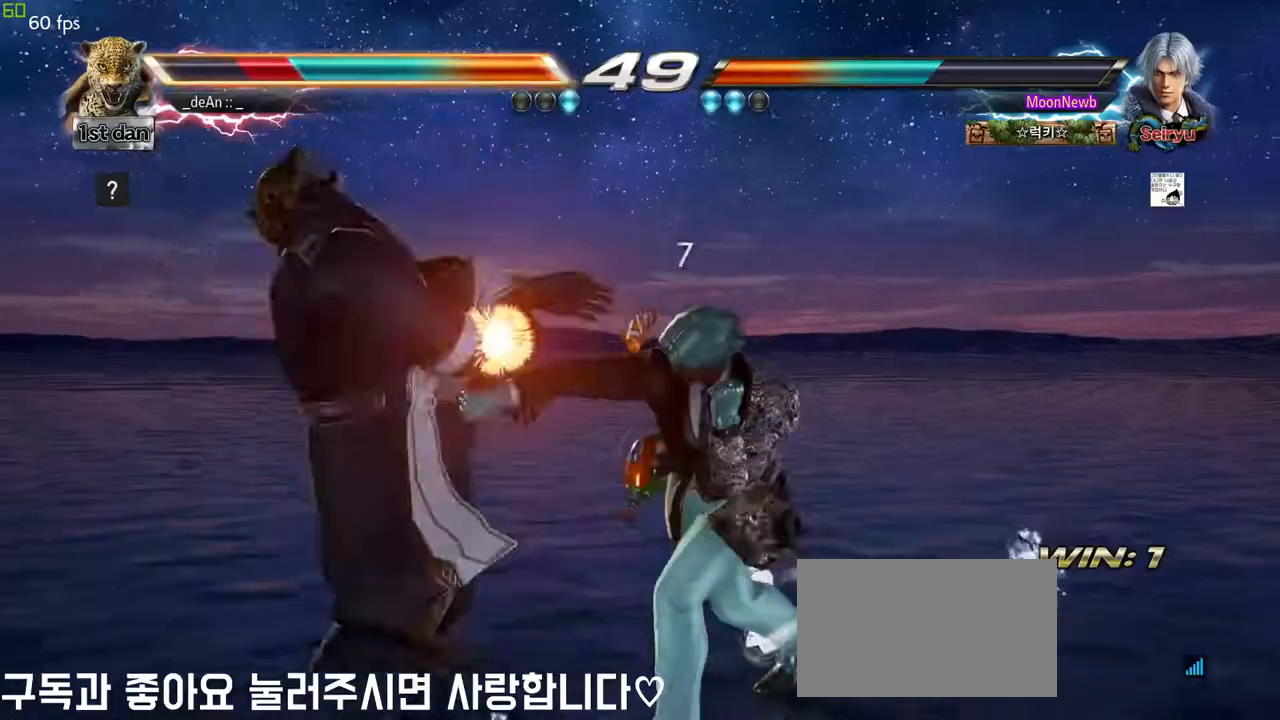
{"buttons": [], "left_stick": "center", "events": []}